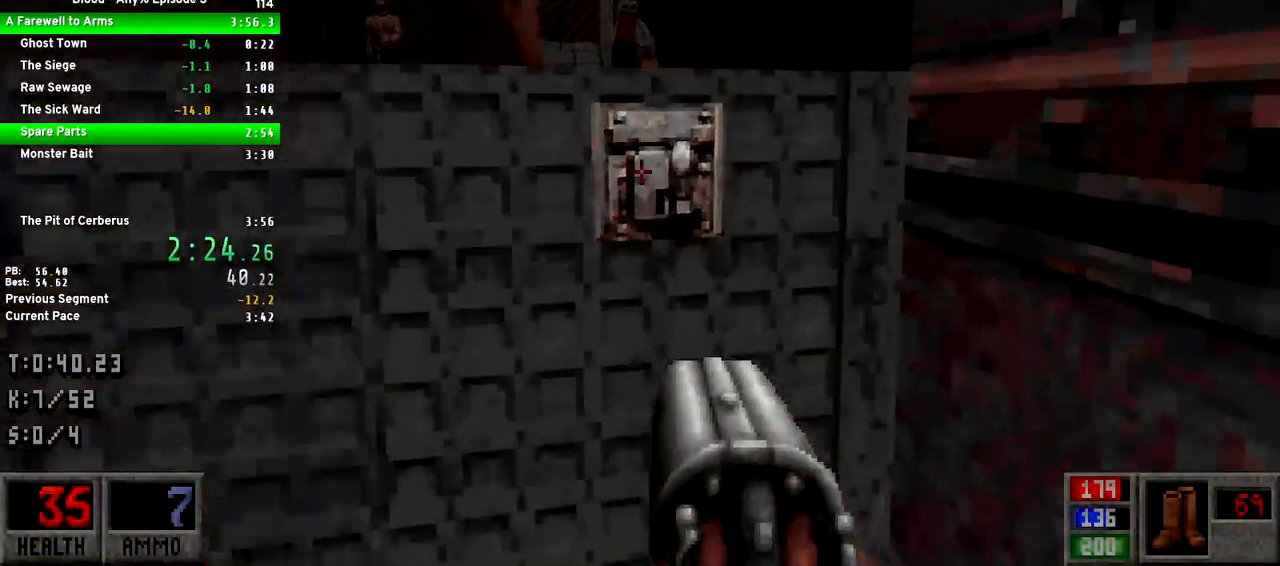
Gameplay with keyboard and mouse; each line is a JSON object with the keys held at the frame after it. "events" lists presses ("down") and releases ("up") of "1", "2", "3", "4", "5", "a", "alt", "c", "caps_lock", "ctrl", "d", "e", "f", "g", "q", "r", "s", "shift", "space", "t", "tab", "v", "w", "x" and "z" between this image and that frame as [ms after this image, input, new state], when the widget could be followed in between. No other keys are recorded. Mouse buttons are not recorded. Not read: mouse_move.
{"keys": [], "events": [[17, "w", "up"], [117, "e", "down"], [217, "e", "up"], [300, "s", "down"], [400, "d", "down"], [450, "s", "up"], [483, "d", "up"]]}
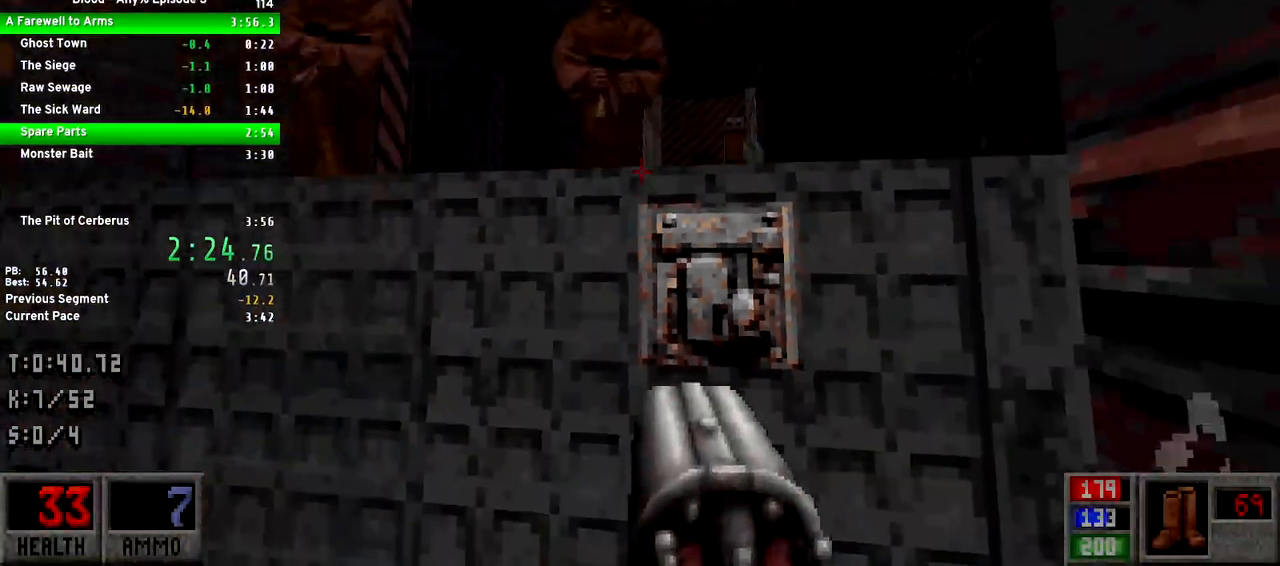
{"keys": ["d", "w"], "events": [[267, "w", "down"], [317, "space", "down"], [450, "d", "down"], [450, "space", "up"]]}
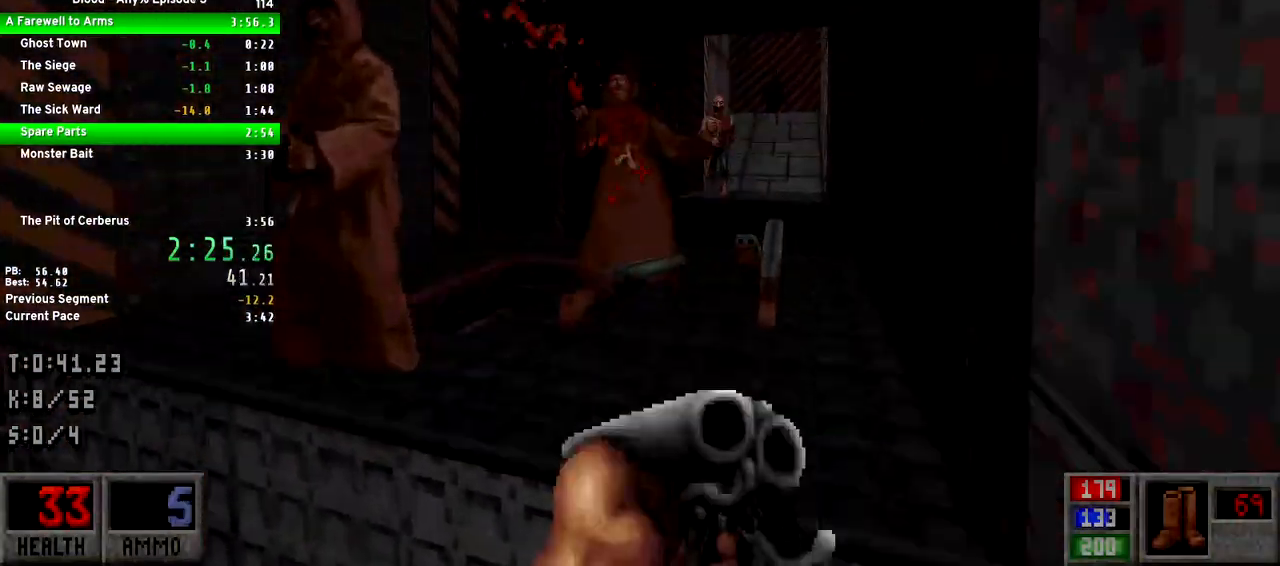
{"keys": ["a", "w"], "events": [[100, "d", "up"], [200, "w", "up"], [333, "a", "down"], [383, "w", "down"]]}
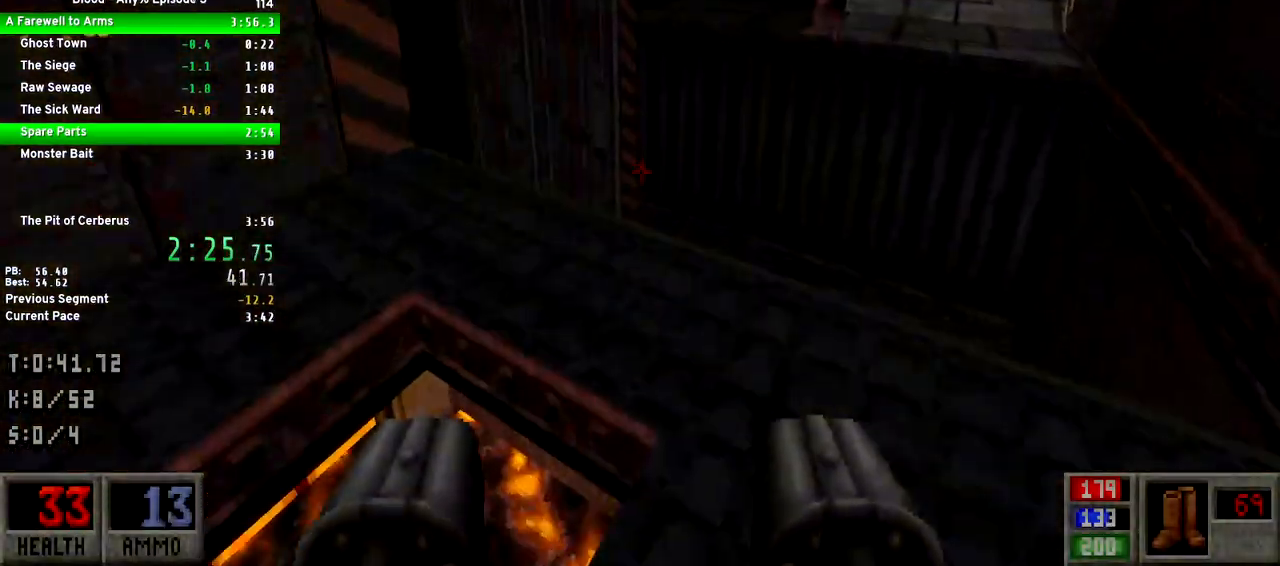
{"keys": [], "events": [[17, "w", "up"], [67, "a", "up"], [300, "d", "down"], [450, "d", "up"]]}
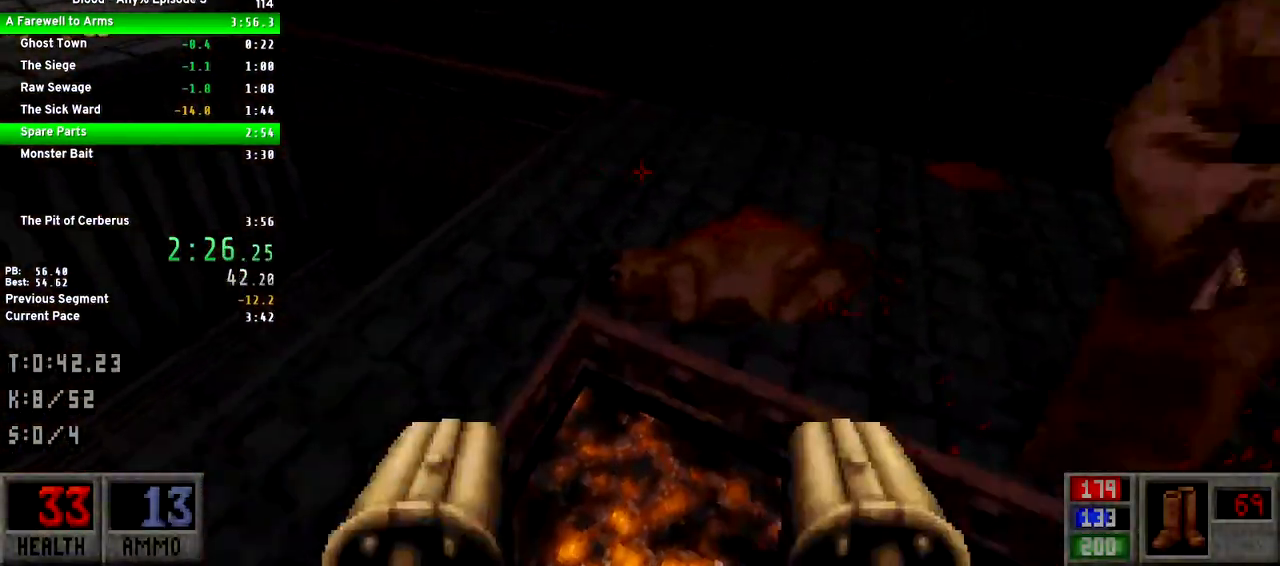
{"keys": [], "events": [[417, "w", "down"], [467, "w", "up"]]}
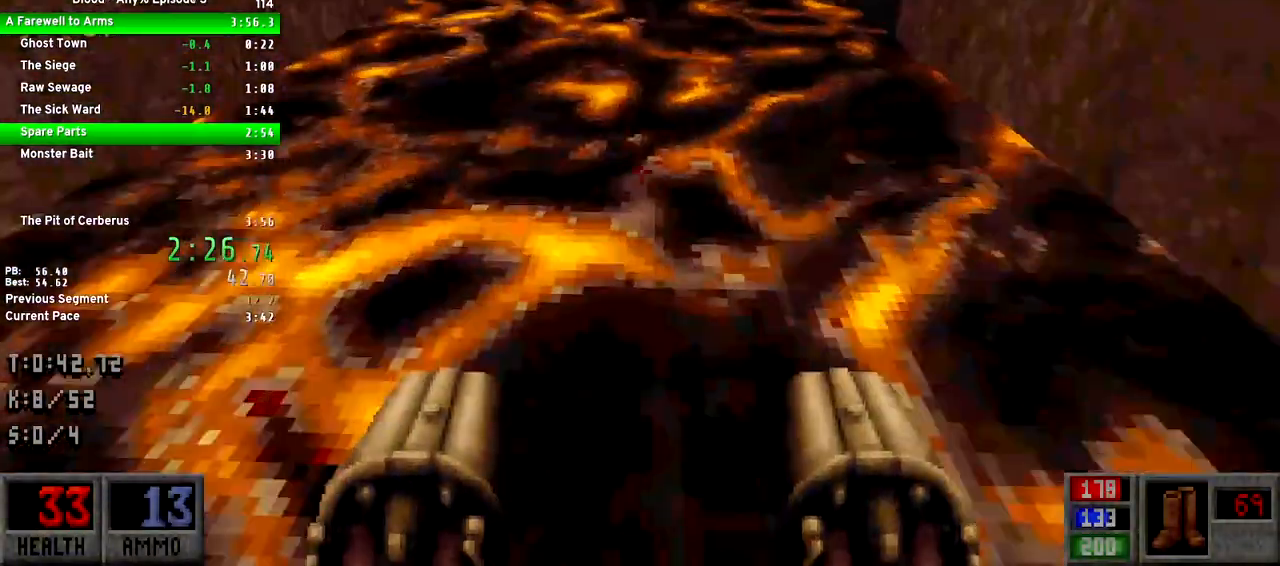
{"keys": ["d", "w"], "events": [[50, "w", "down"], [433, "d", "down"]]}
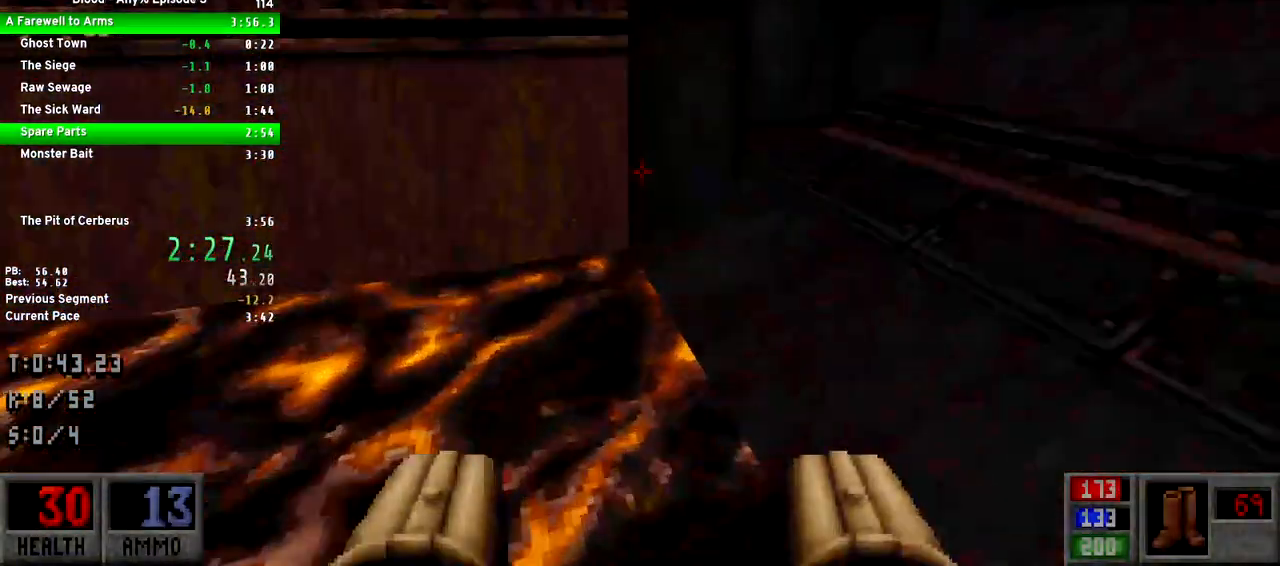
{"keys": ["w"], "events": [[117, "w", "up"], [217, "d", "up"], [433, "w", "down"]]}
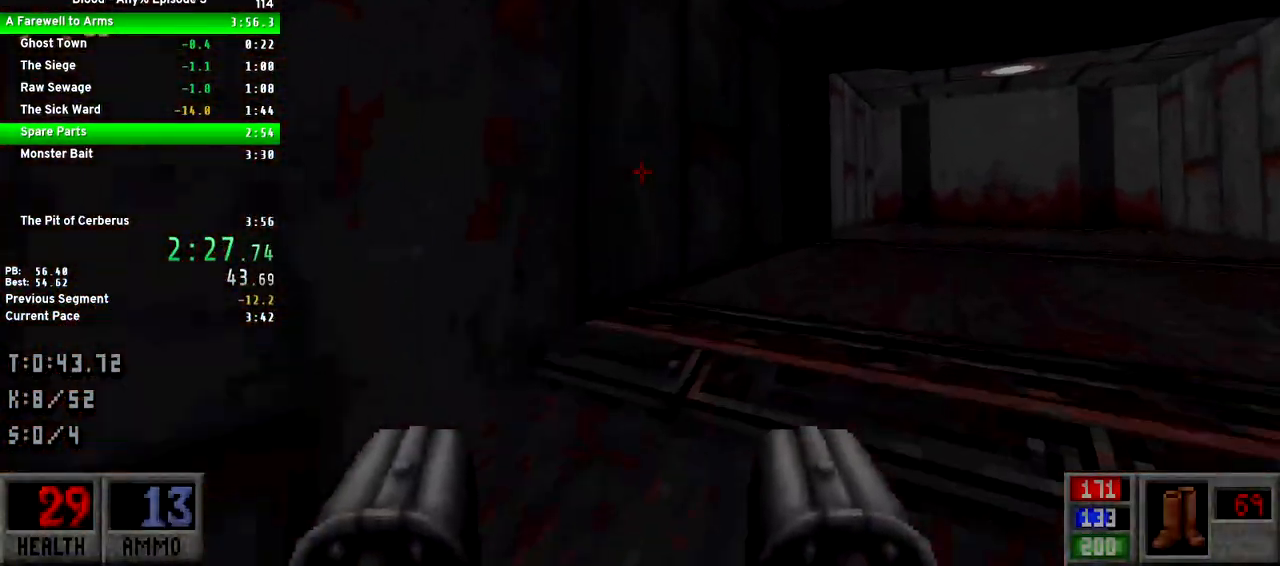
{"keys": ["w"], "events": [[133, "w", "up"], [400, "w", "down"]]}
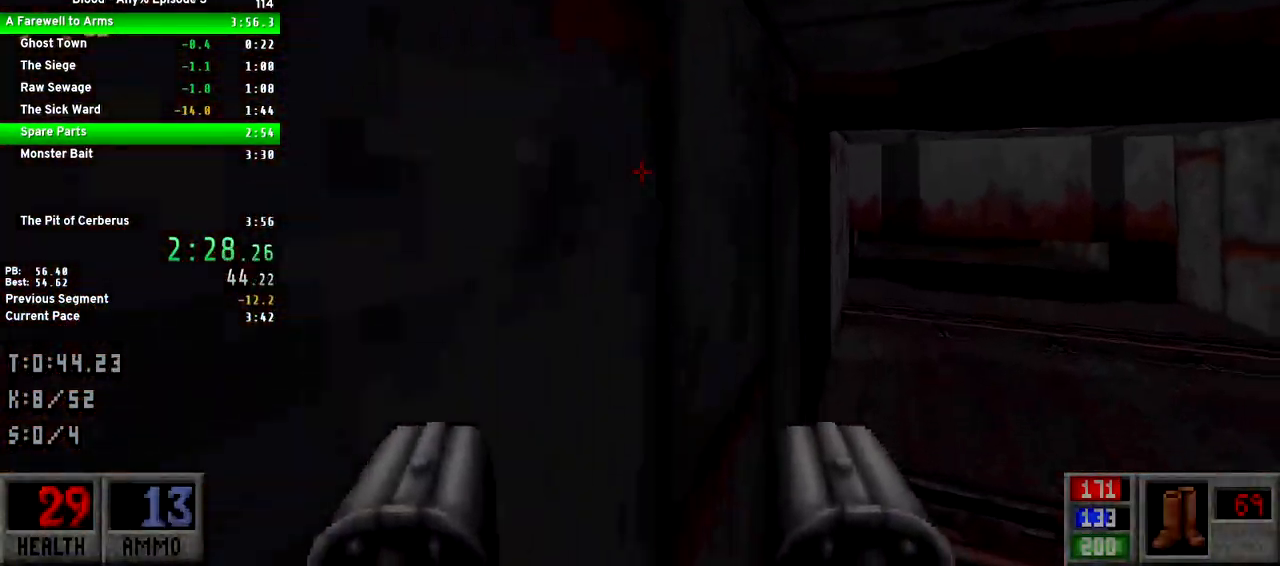
{"keys": [], "events": [[100, "w", "up"]]}
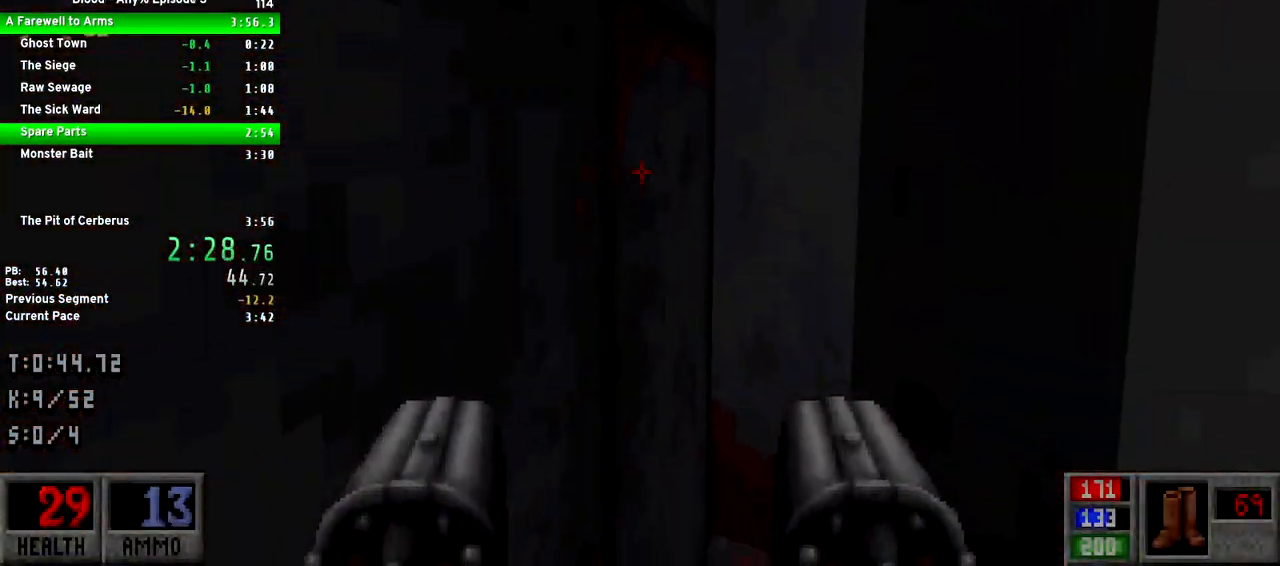
{"keys": [], "events": [[17, "w", "down"], [300, "w", "up"]]}
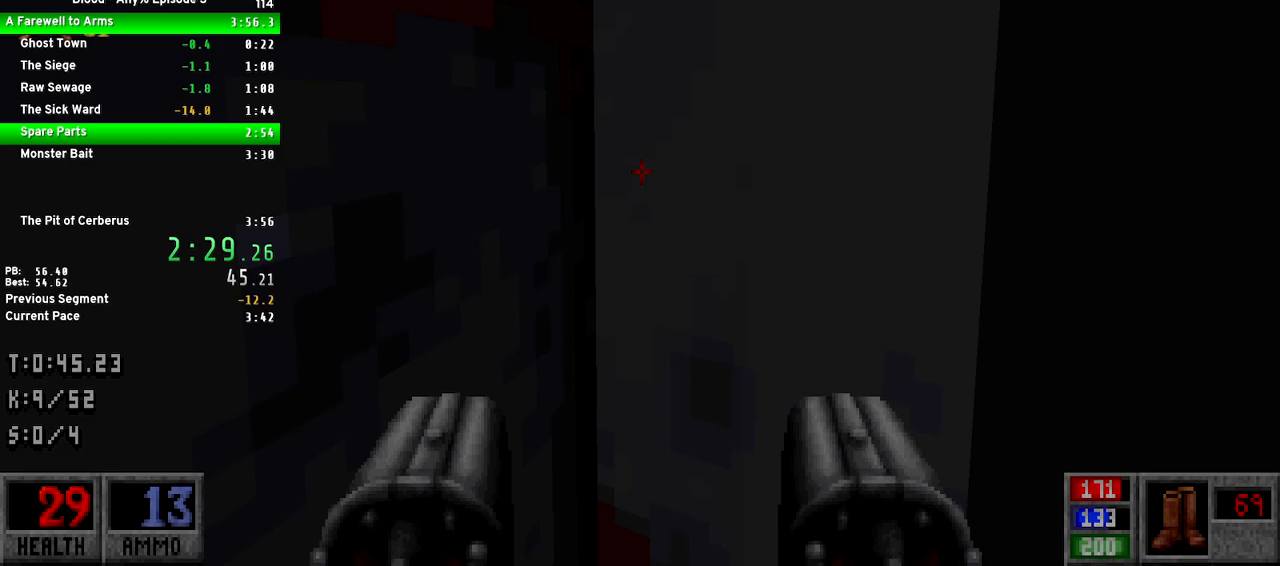
{"keys": [], "events": [[183, "w", "down"], [367, "w", "up"]]}
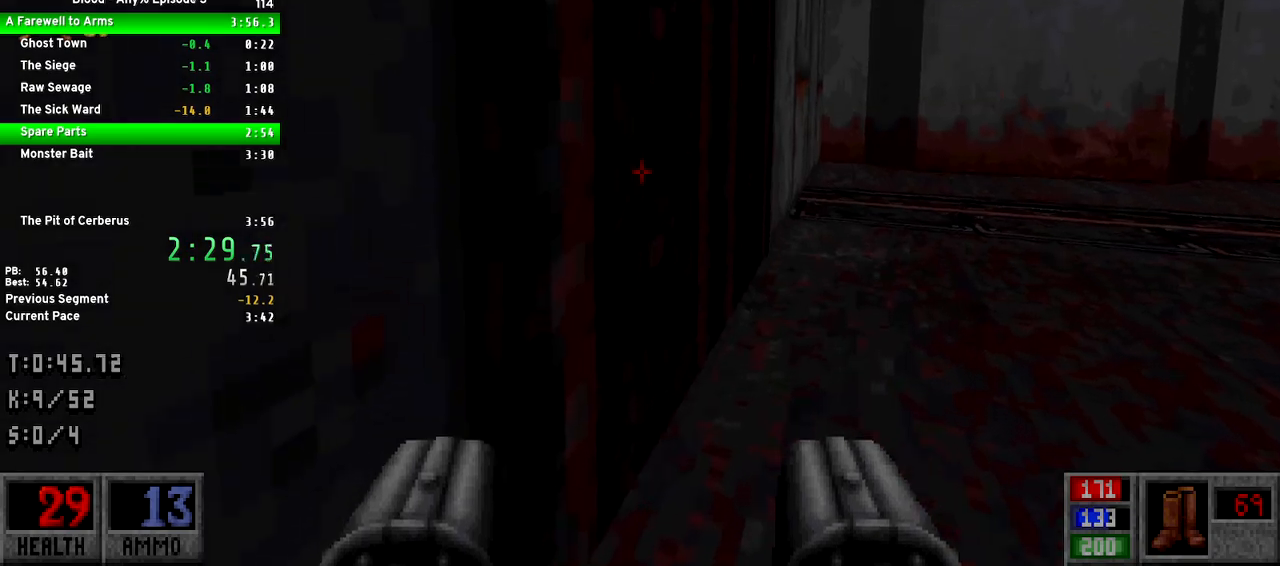
{"keys": [], "events": [[283, "w", "down"], [383, "f", "down"], [383, "w", "up"], [417, "f", "up"]]}
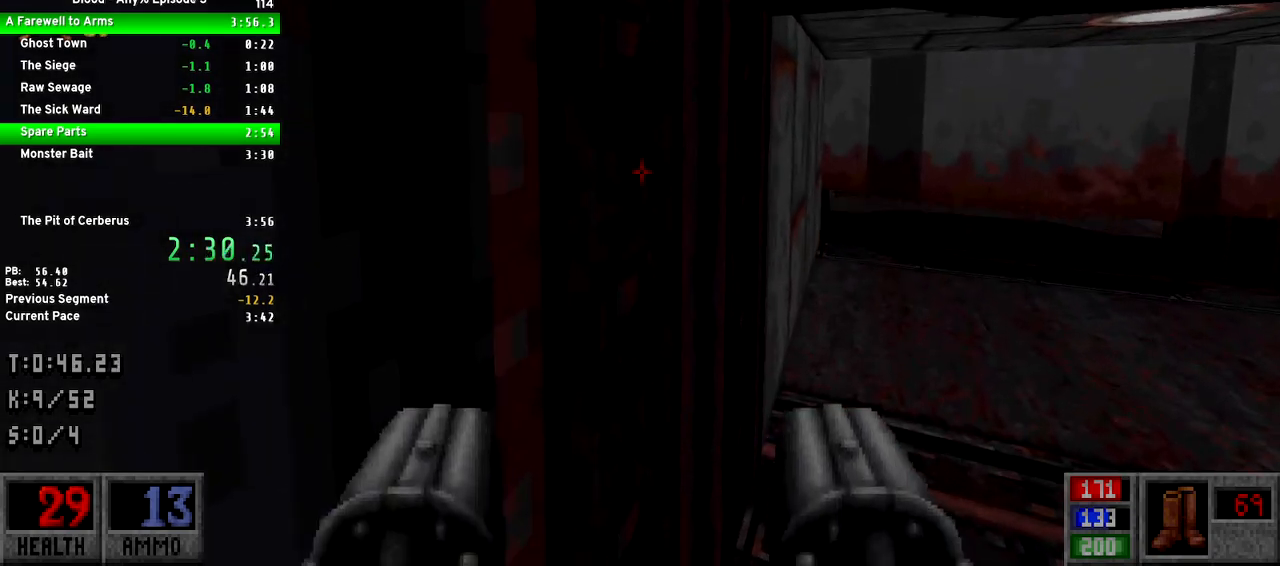
{"keys": [], "events": [[300, "w", "down"], [400, "w", "up"]]}
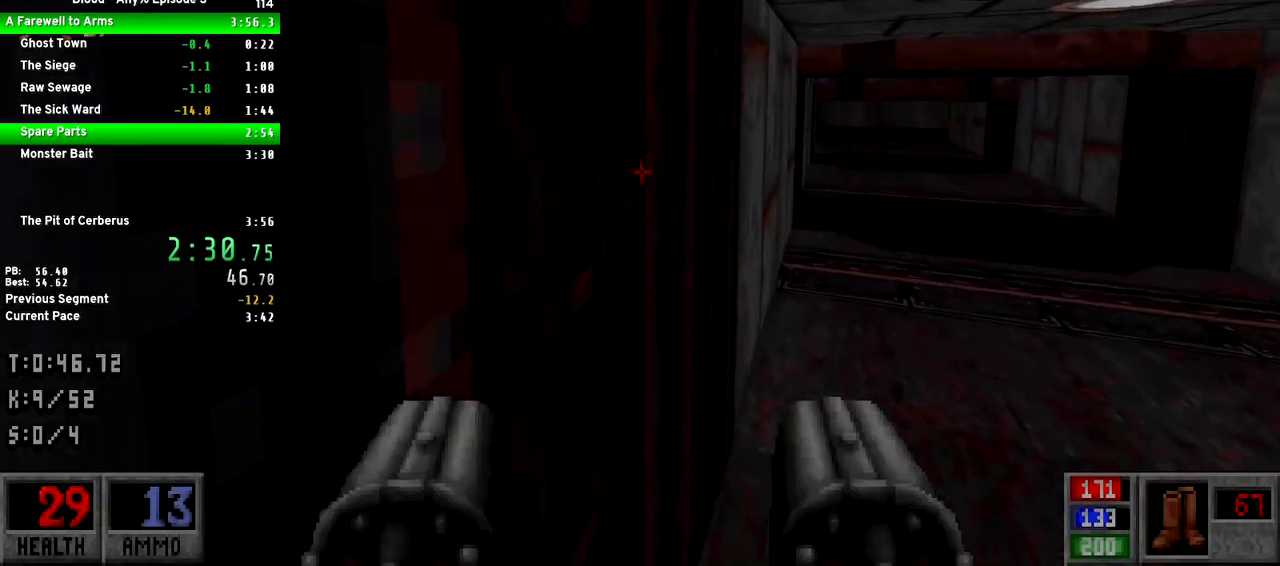
{"keys": ["w"], "events": [[450, "w", "down"]]}
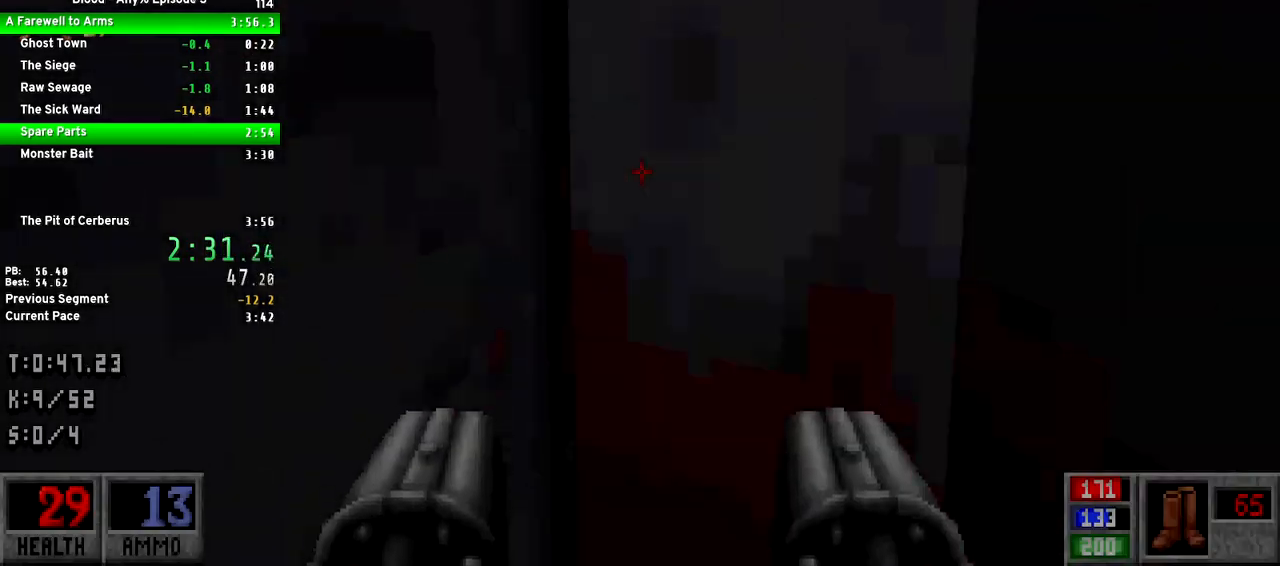
{"keys": ["a", "w"], "events": [[17, "a", "down"]]}
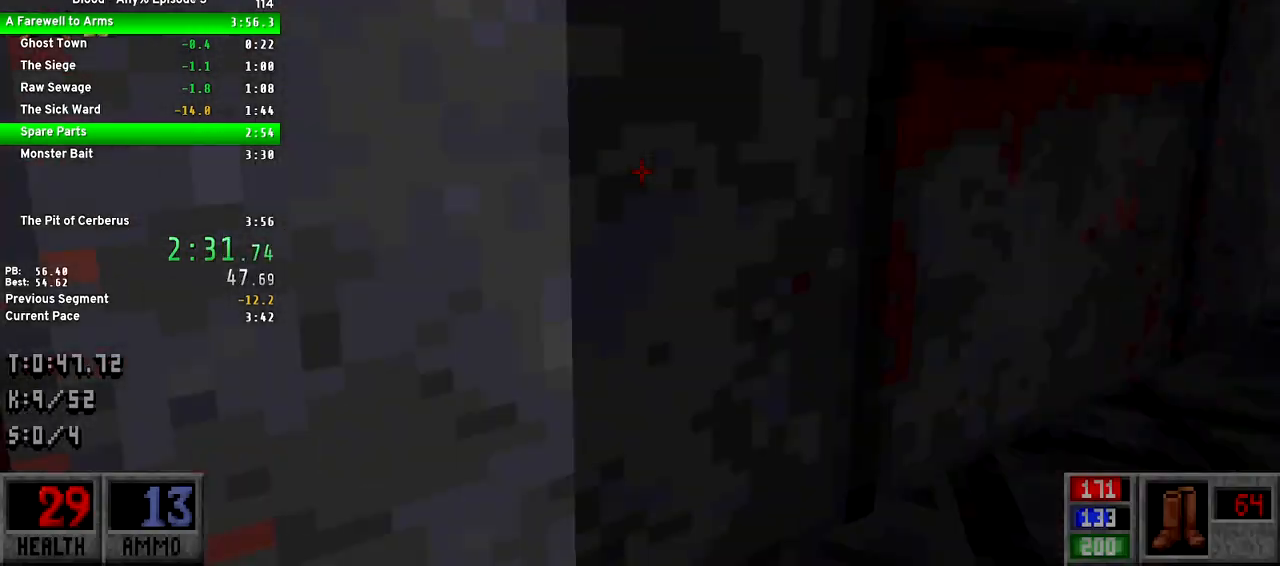
{"keys": ["f", "w"], "events": [[117, "a", "up"], [117, "d", "down"], [300, "space", "down"], [400, "d", "up"], [433, "space", "up"], [483, "f", "down"]]}
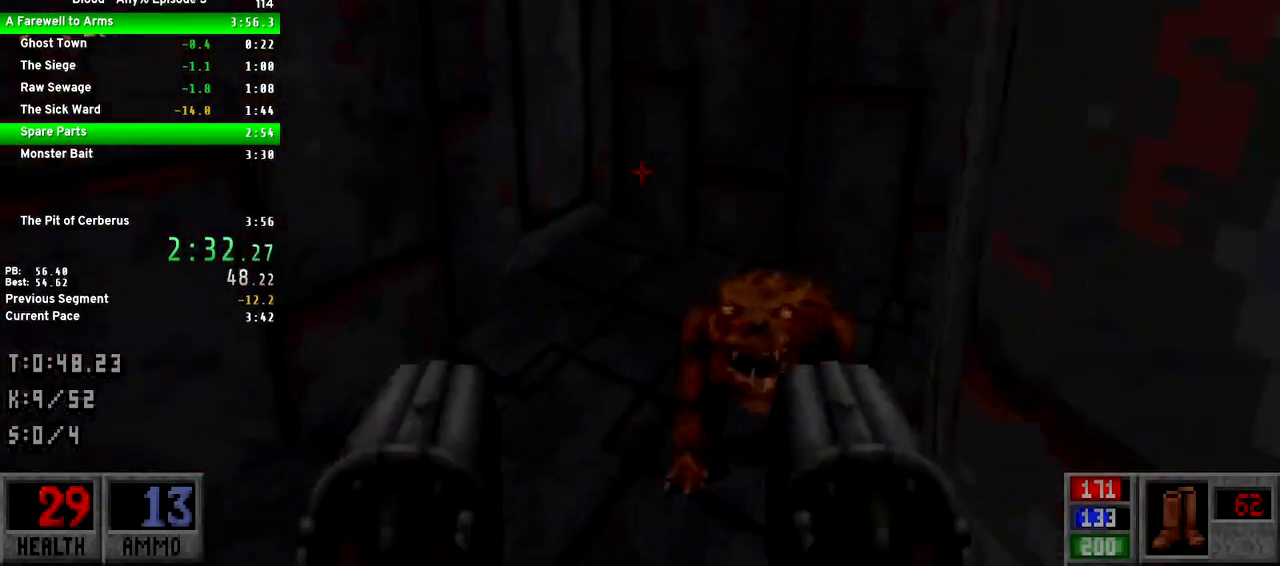
{"keys": ["w"], "events": [[83, "f", "up"], [217, "d", "down"], [417, "d", "up"]]}
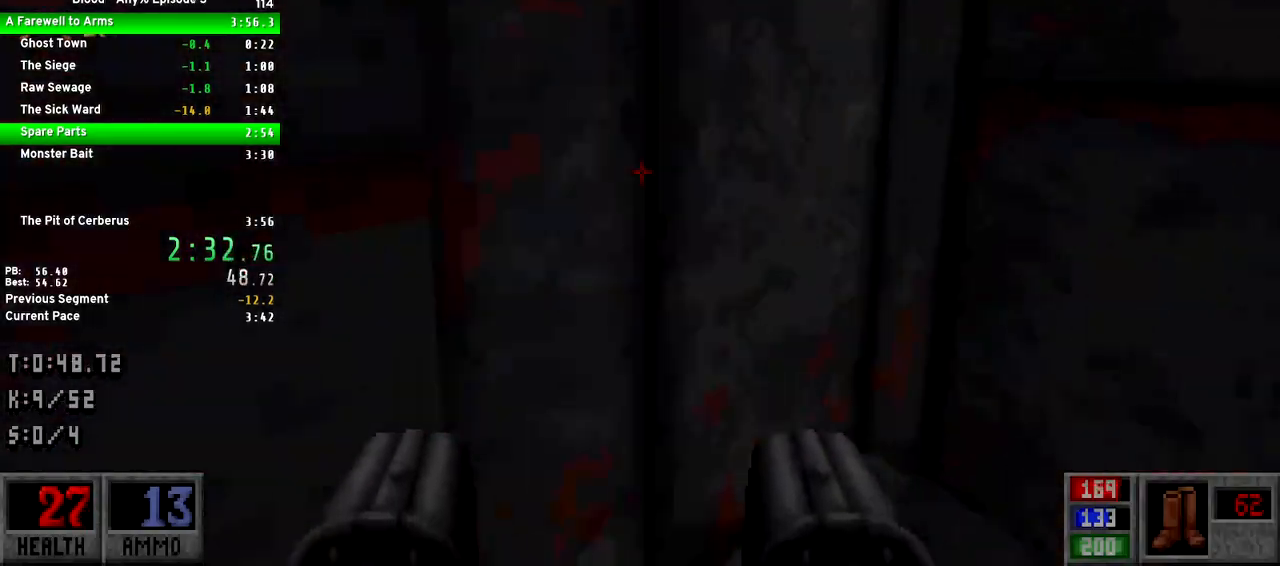
{"keys": ["w"], "events": [[17, "d", "down"], [17, "space", "down"], [150, "d", "up"], [183, "space", "up"], [233, "e", "down"], [333, "e", "up"]]}
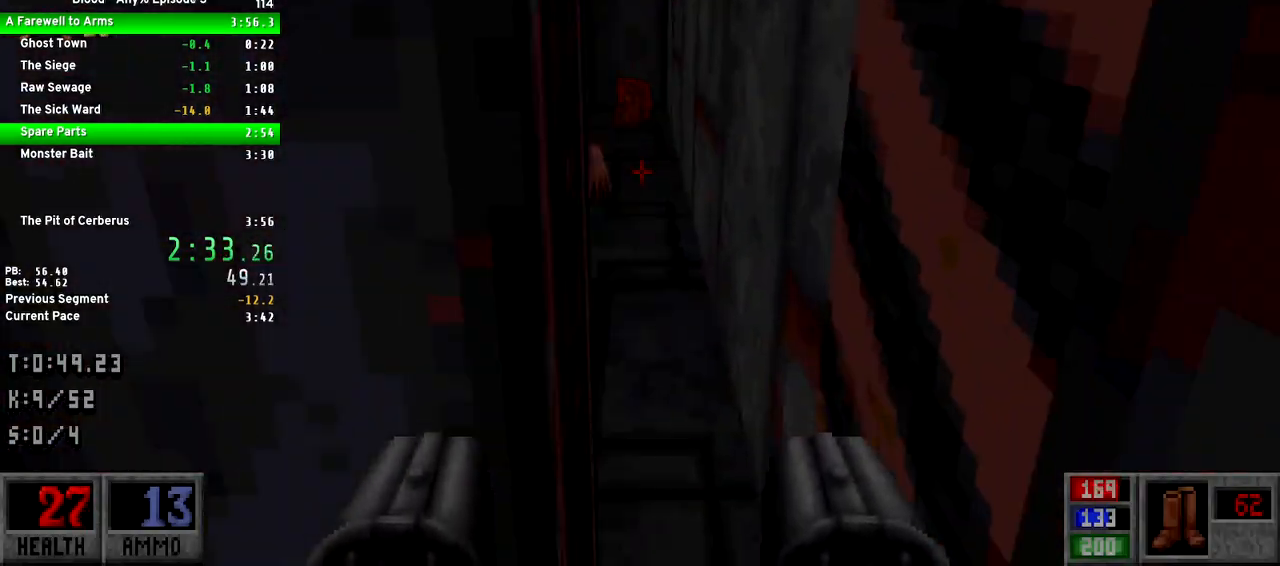
{"keys": ["d", "w"], "events": [[67, "d", "down"]]}
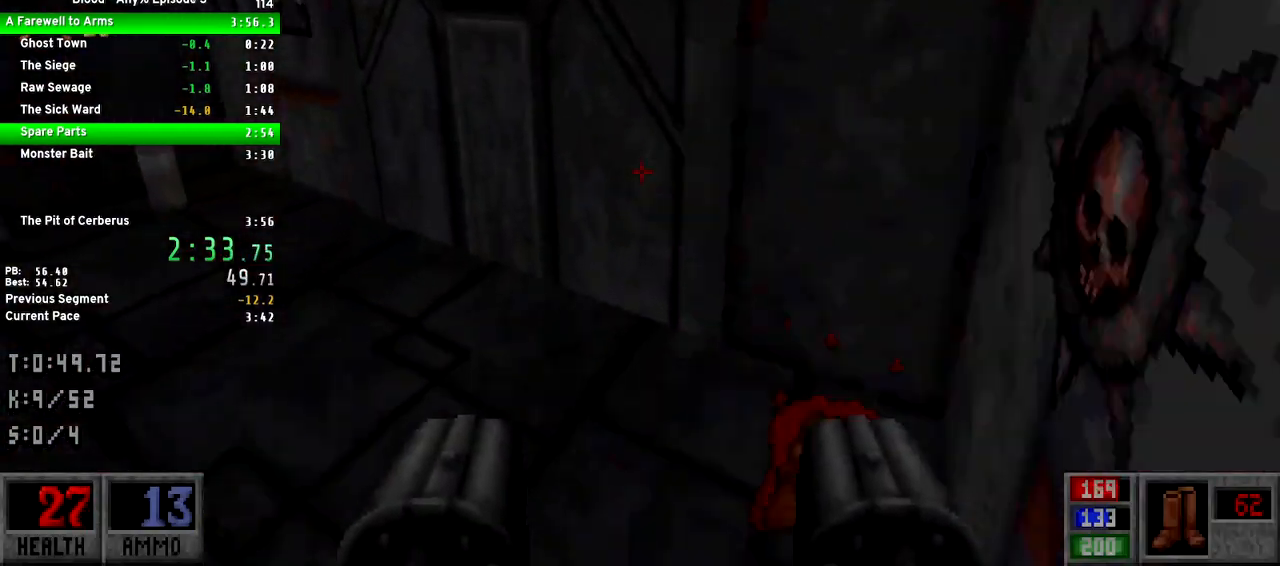
{"keys": ["a", "w"], "events": [[83, "a", "down"], [83, "d", "up"], [267, "space", "down"], [417, "space", "up"]]}
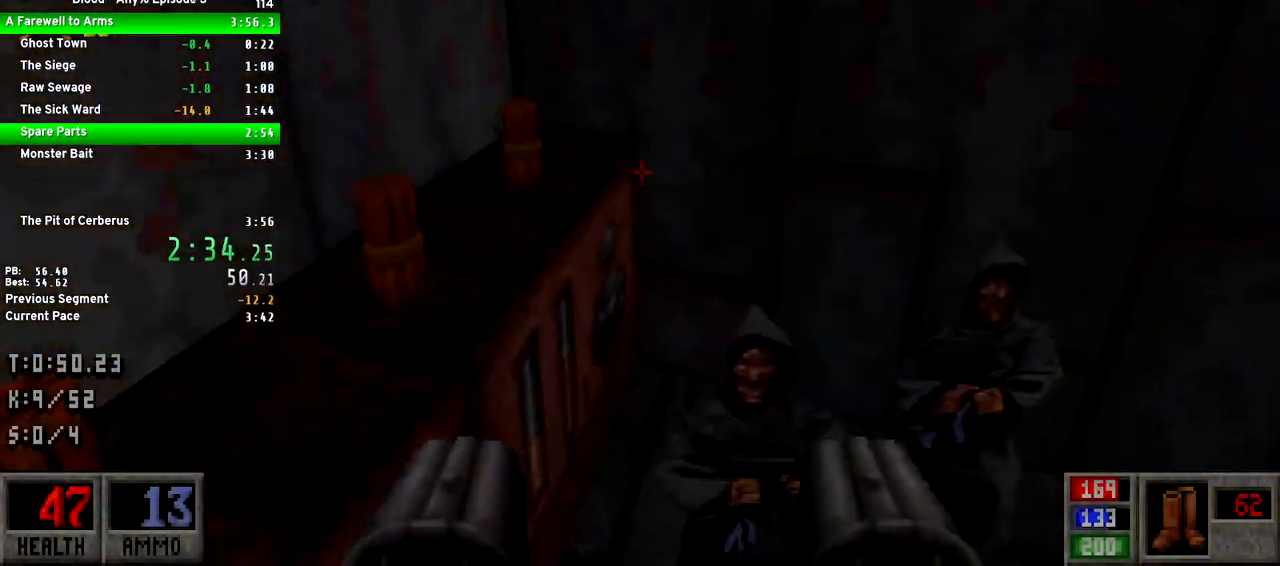
{"keys": ["s"], "events": [[100, "e", "down"], [150, "a", "up"], [183, "e", "up"], [333, "w", "up"], [433, "s", "down"]]}
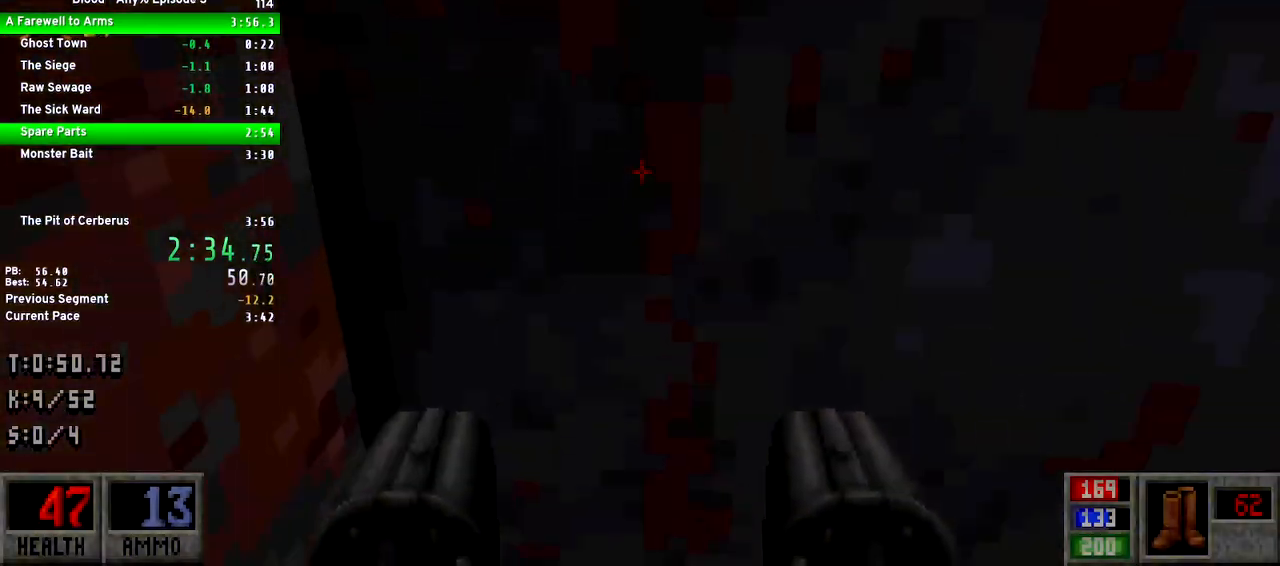
{"keys": ["s"], "events": []}
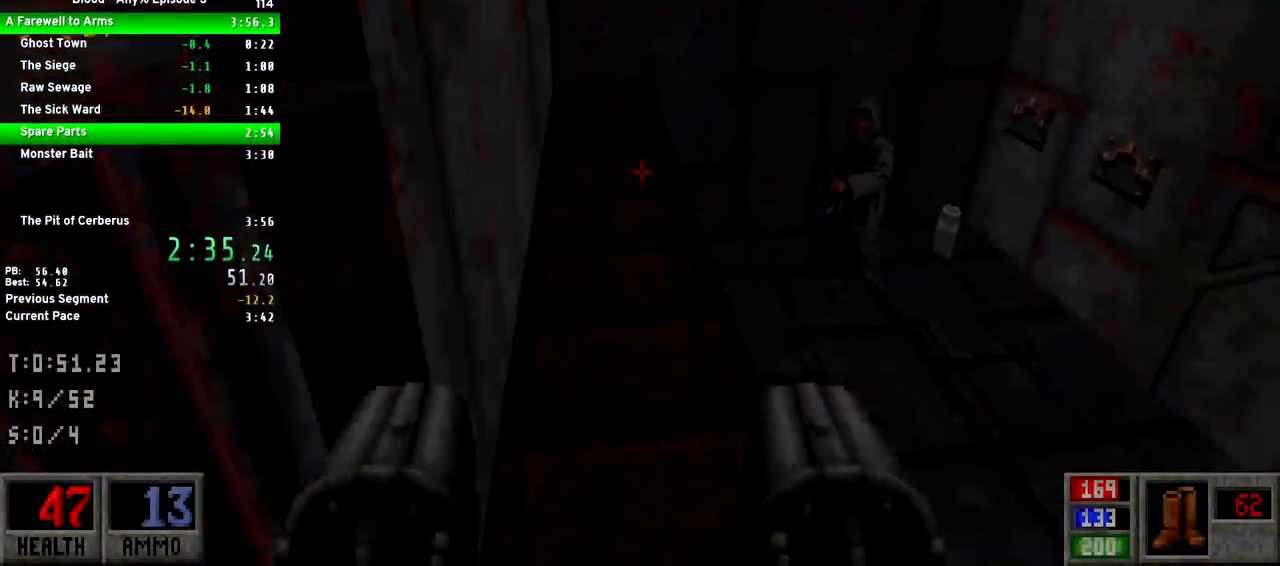
{"keys": ["ctrl"], "events": [[50, "ctrl", "down"], [183, "s", "up"], [417, "a", "down"], [450, "a", "up"]]}
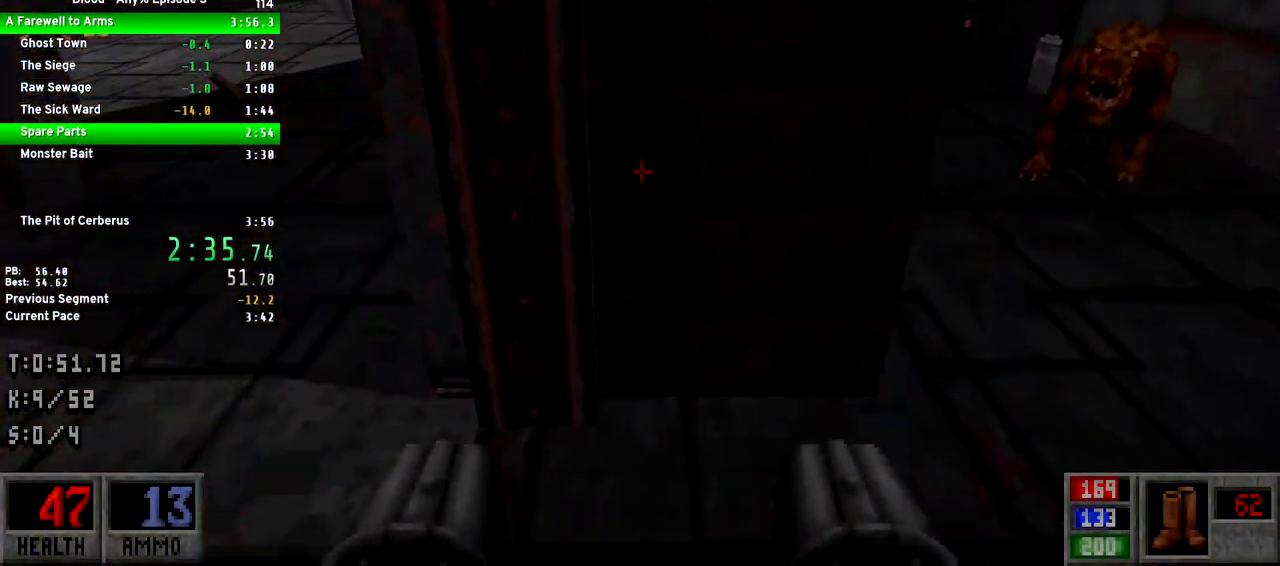
{"keys": ["ctrl"], "events": []}
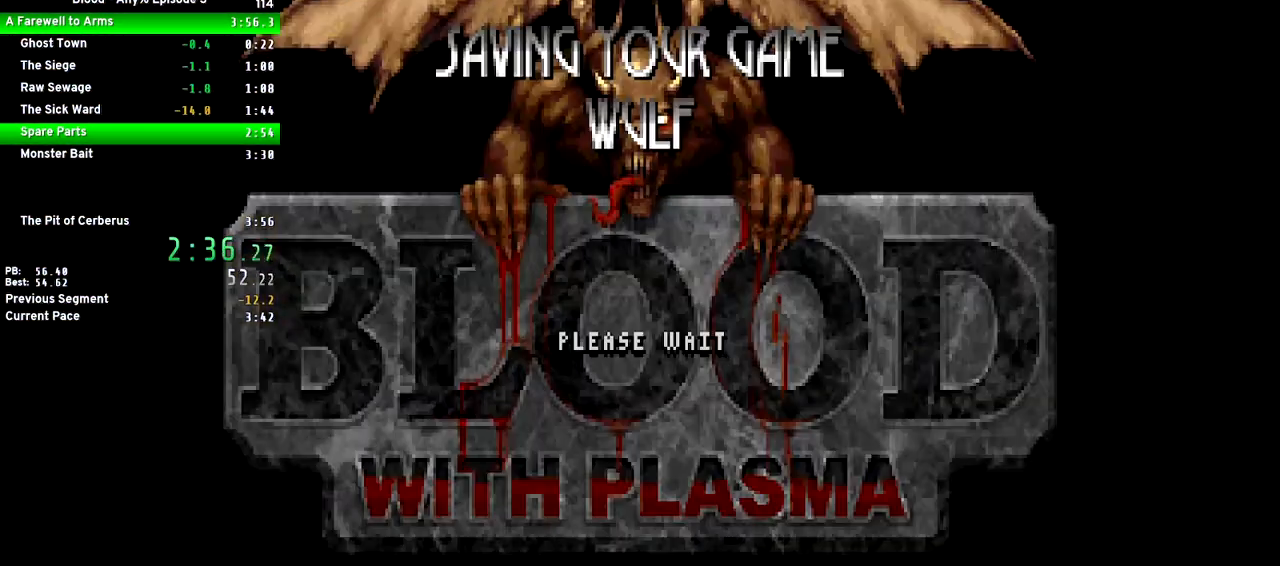
{"keys": ["ctrl"], "events": []}
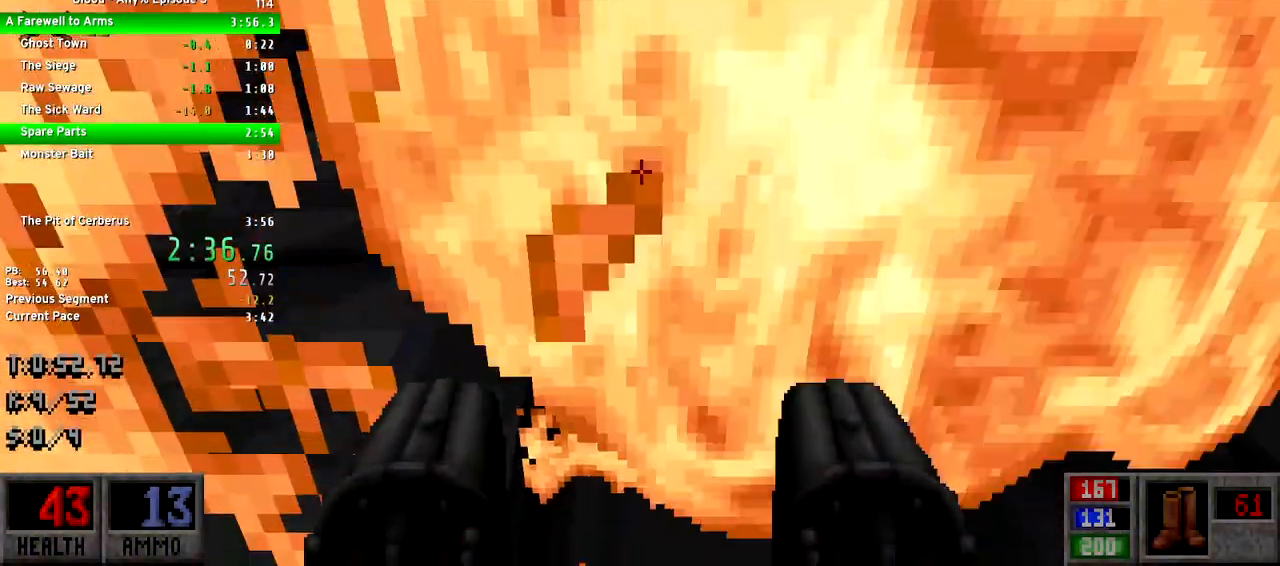
{"keys": ["ctrl"], "events": [[367, "q", "down"], [467, "q", "up"]]}
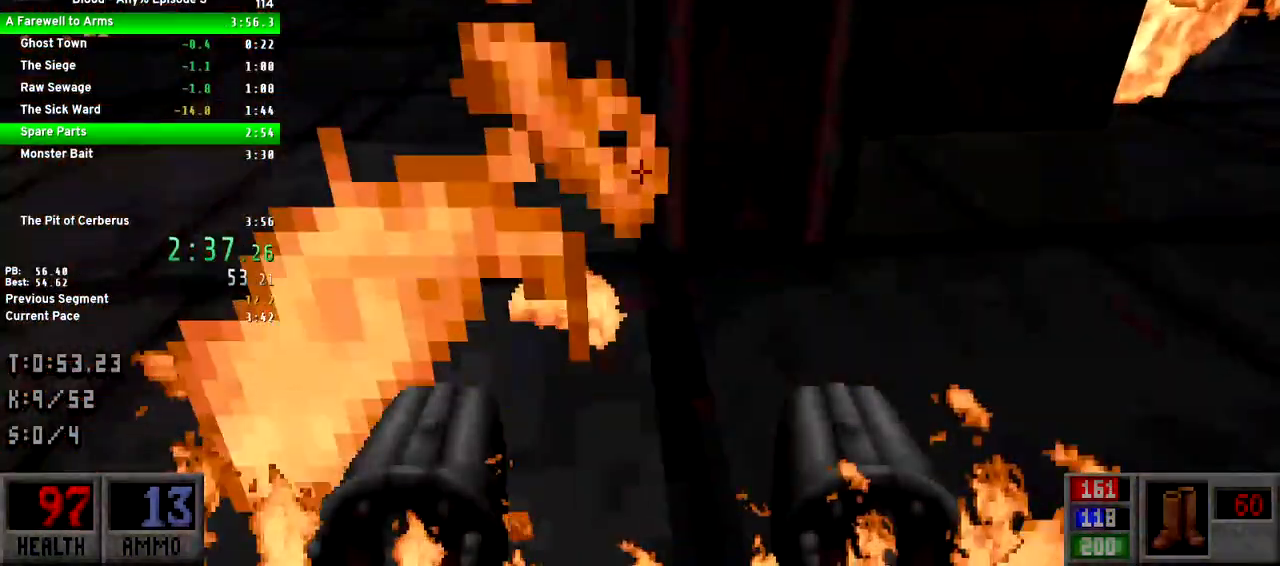
{"keys": ["ctrl"], "events": [[100, "d", "down"], [150, "d", "up"]]}
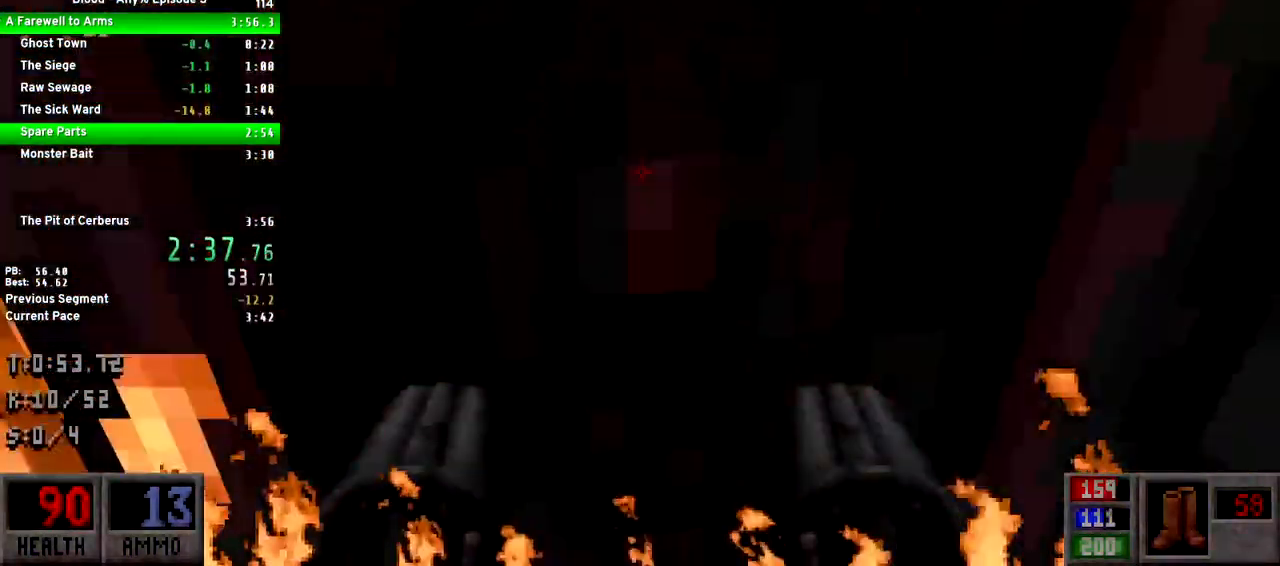
{"keys": ["w"], "events": [[300, "w", "down"], [400, "ctrl", "up"]]}
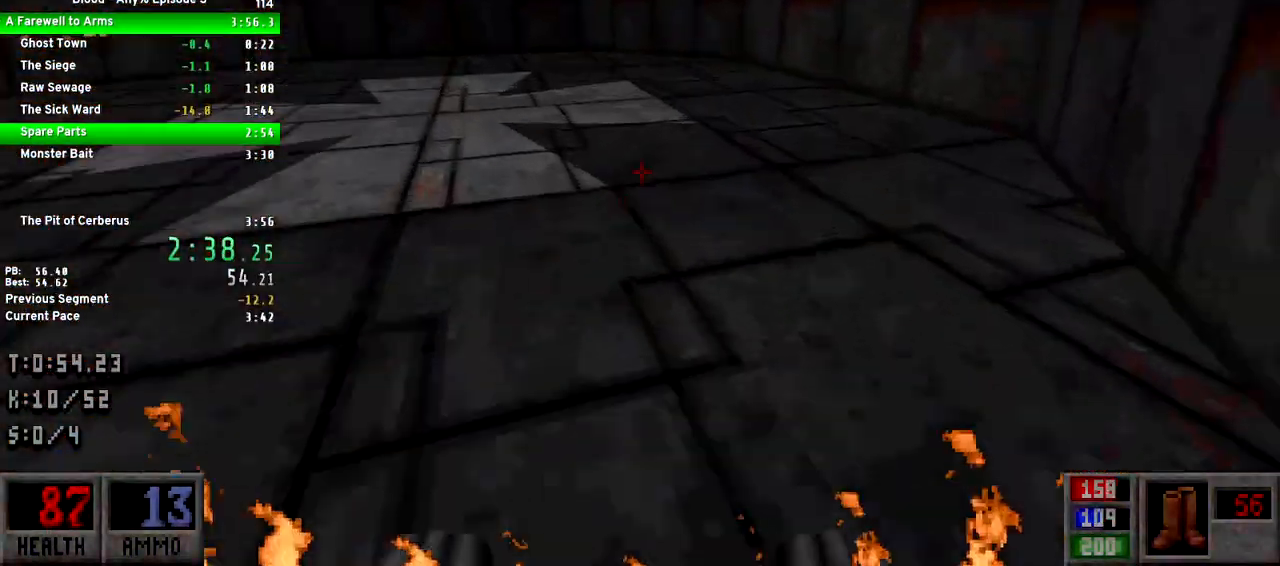
{"keys": ["a", "w"], "events": [[133, "a", "down"]]}